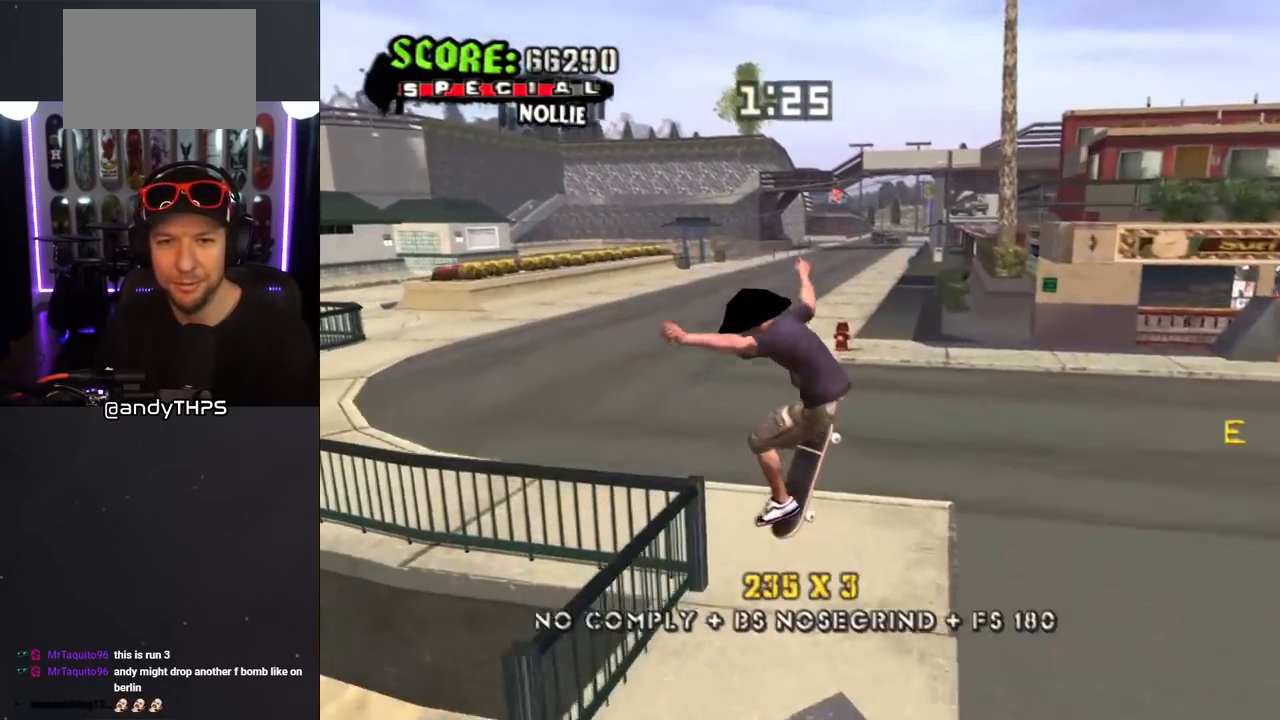
Gameplay with a controller (PlayStation layout); each line is a JSON object with the inputs held at the frame after it. "events" lists button and stick changes between this image and that frame as [ms after this image, input, new state], when the widget could be followed in between. Not read: L2 R2.
{"buttons": ["CROSS", "DPAD_LEFT"], "left_stick": "center", "right_stick": "center", "events": [[67, "L1", "up"], [333, "DPAD_LEFT", "down"], [383, "DPAD_DOWN", "down"], [500, "DPAD_DOWN", "up"]]}
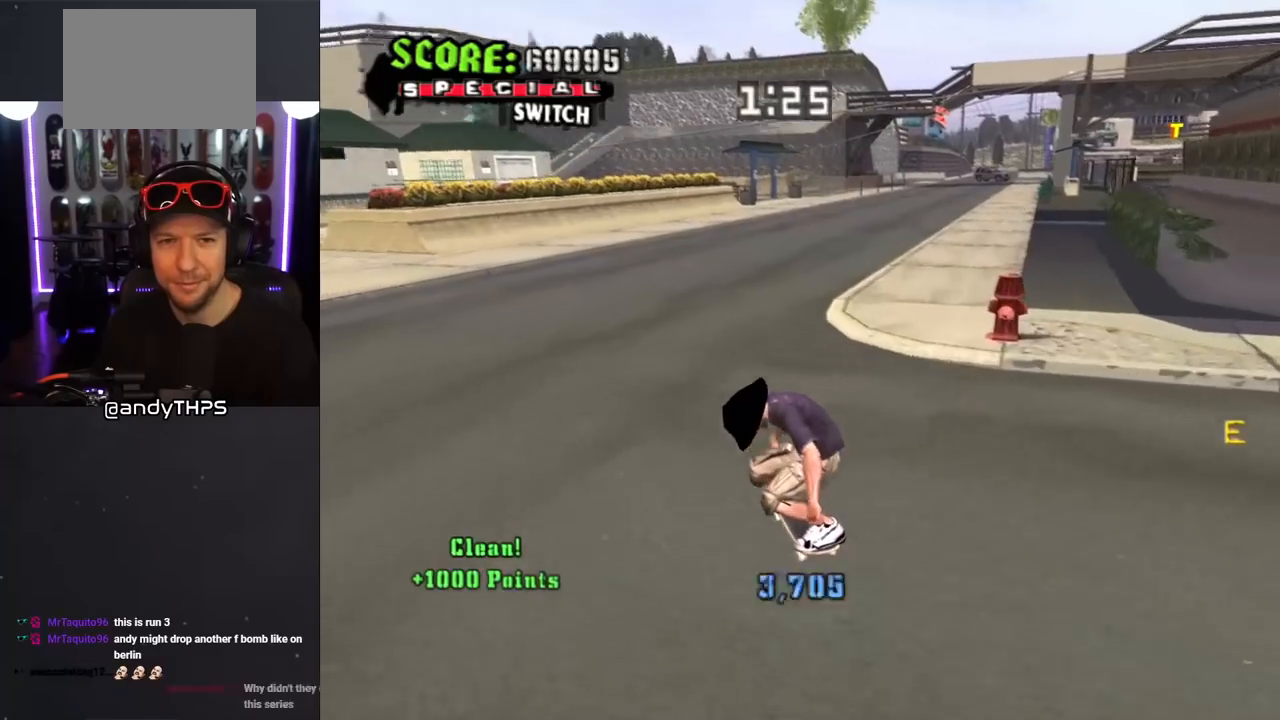
{"buttons": ["CROSS", "DPAD_DOWN", "DPAD_RIGHT"], "left_stick": "center", "right_stick": "center", "events": [[67, "DPAD_LEFT", "up"], [117, "DPAD_DOWN", "down"], [117, "DPAD_RIGHT", "down"]]}
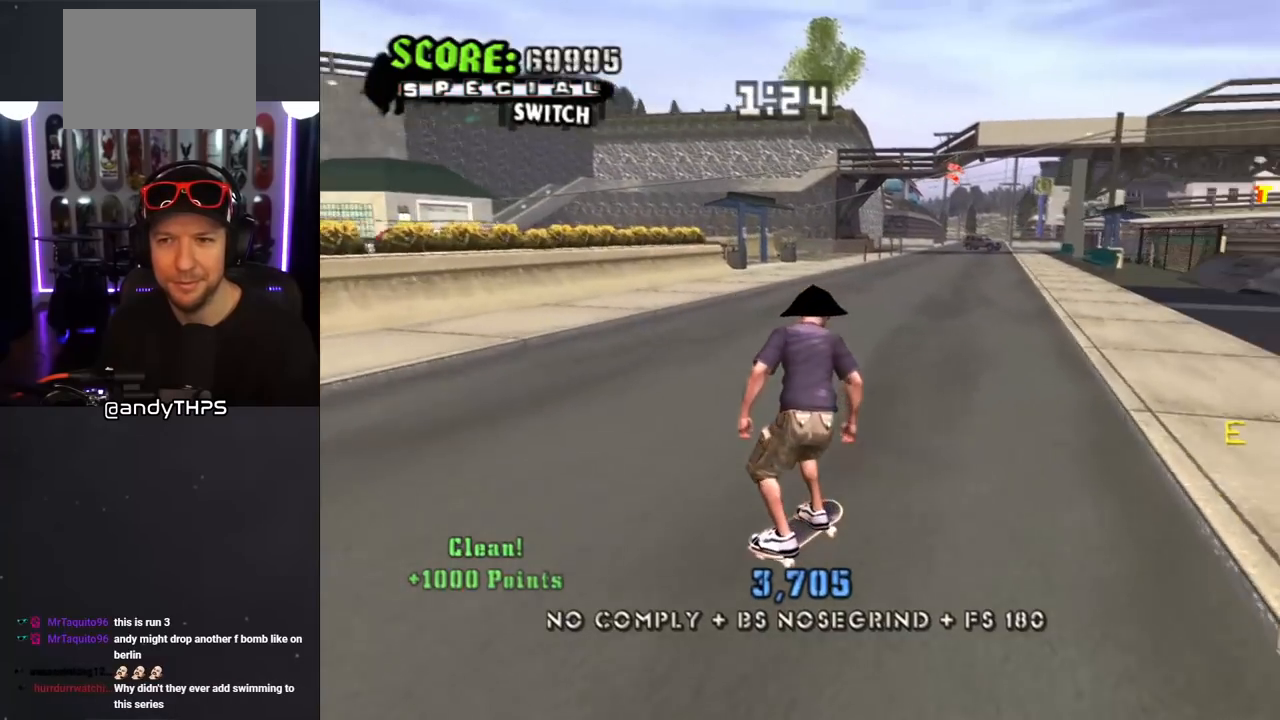
{"buttons": ["CROSS", "DPAD_LEFT"], "left_stick": "center", "right_stick": "center", "events": [[117, "DPAD_DOWN", "up"], [117, "DPAD_RIGHT", "up"], [433, "DPAD_LEFT", "down"]]}
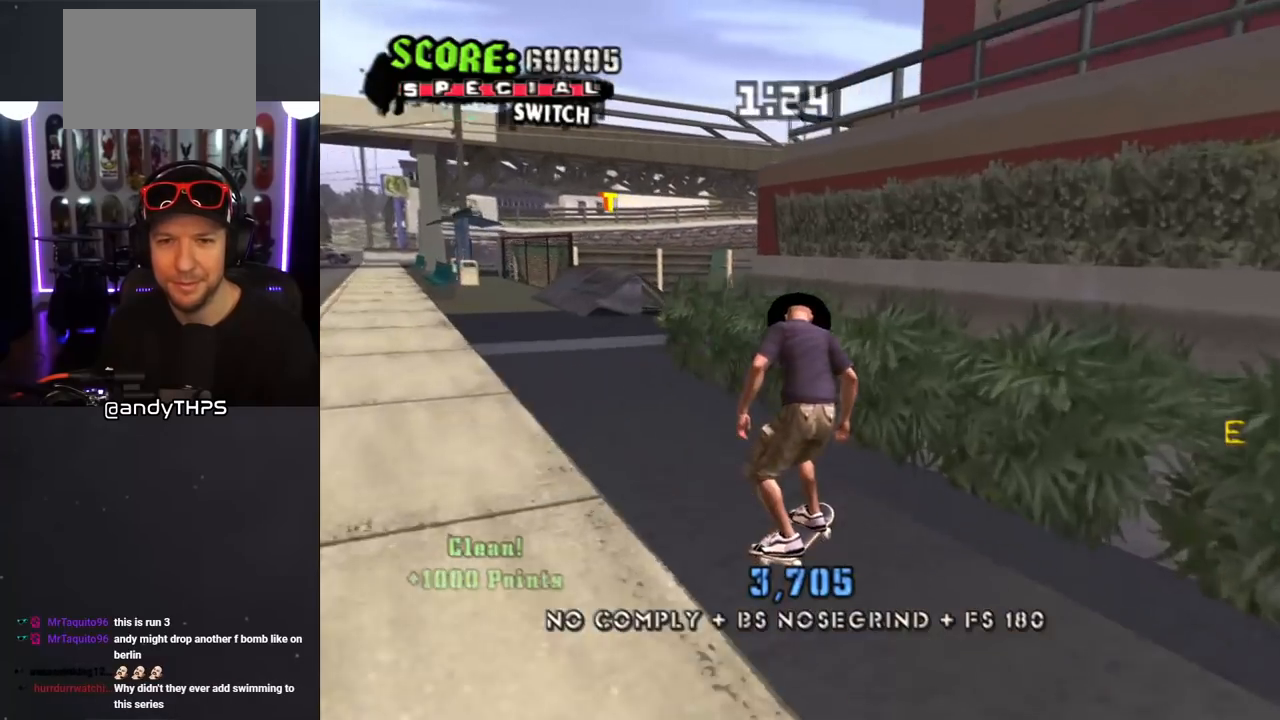
{"buttons": [], "left_stick": "center", "right_stick": "center", "events": [[67, "DPAD_LEFT", "up"], [183, "CROSS", "up"], [283, "TRIANGLE", "down"], [500, "TRIANGLE", "up"]]}
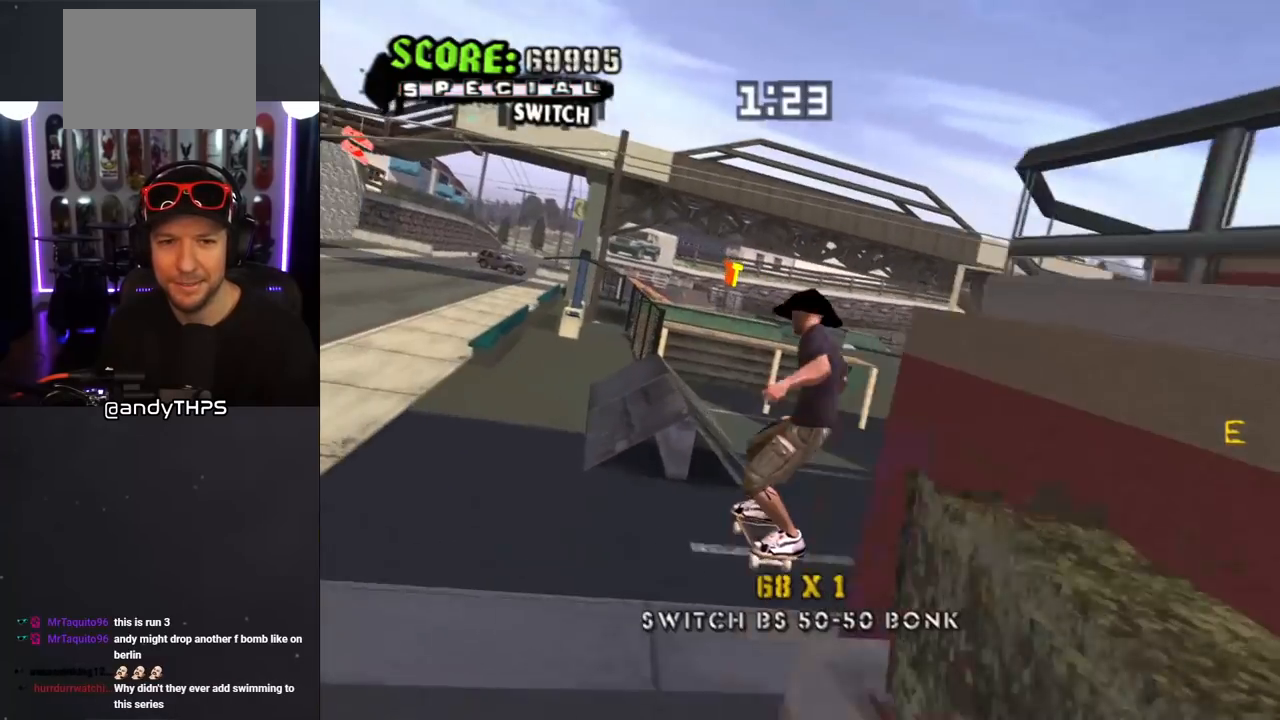
{"buttons": ["CROSS", "R1", "DPAD_UP"], "left_stick": "center", "right_stick": "center", "events": [[33, "CROSS", "down"], [133, "CROSS", "up"], [217, "CROSS", "down"], [283, "DPAD_UP", "down"], [283, "L1", "down"], [283, "R1", "down"], [500, "L1", "up"]]}
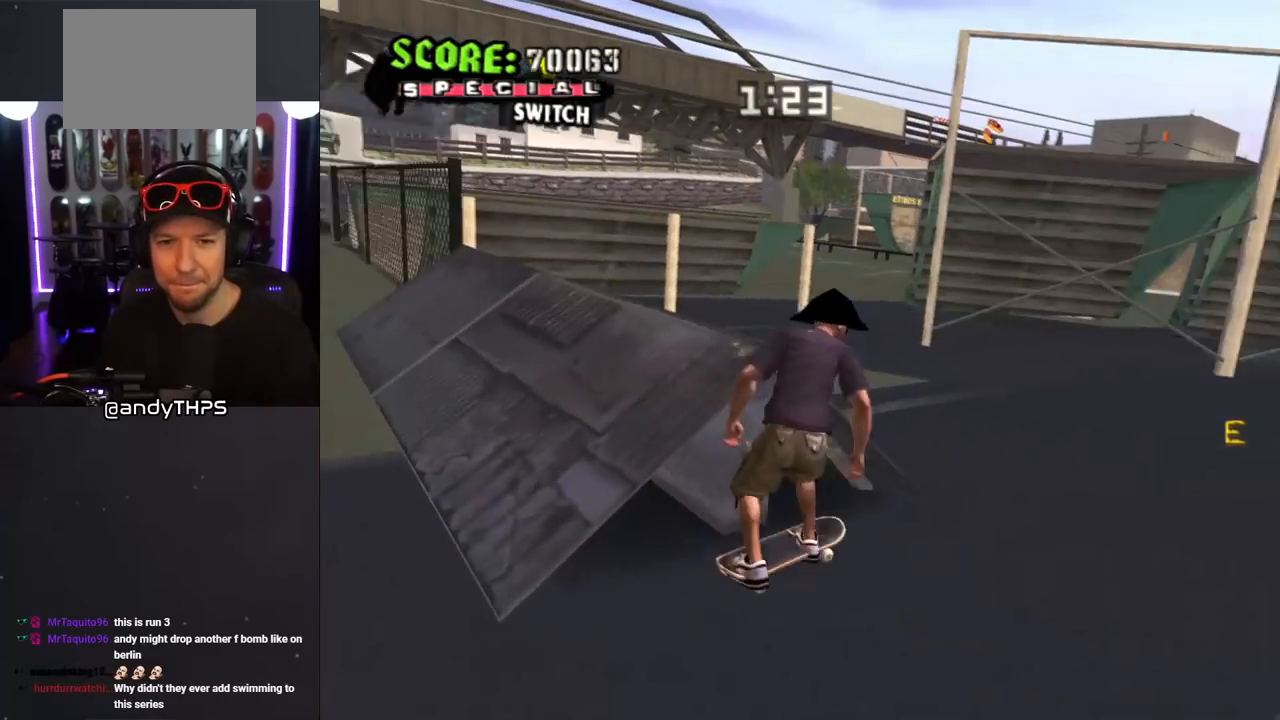
{"buttons": ["CROSS", "DPAD_UP"], "left_stick": "center", "right_stick": "center", "events": [[17, "R1", "up"], [183, "DPAD_LEFT", "down"], [317, "DPAD_LEFT", "up"], [317, "DPAD_UP", "up"], [450, "DPAD_UP", "down"]]}
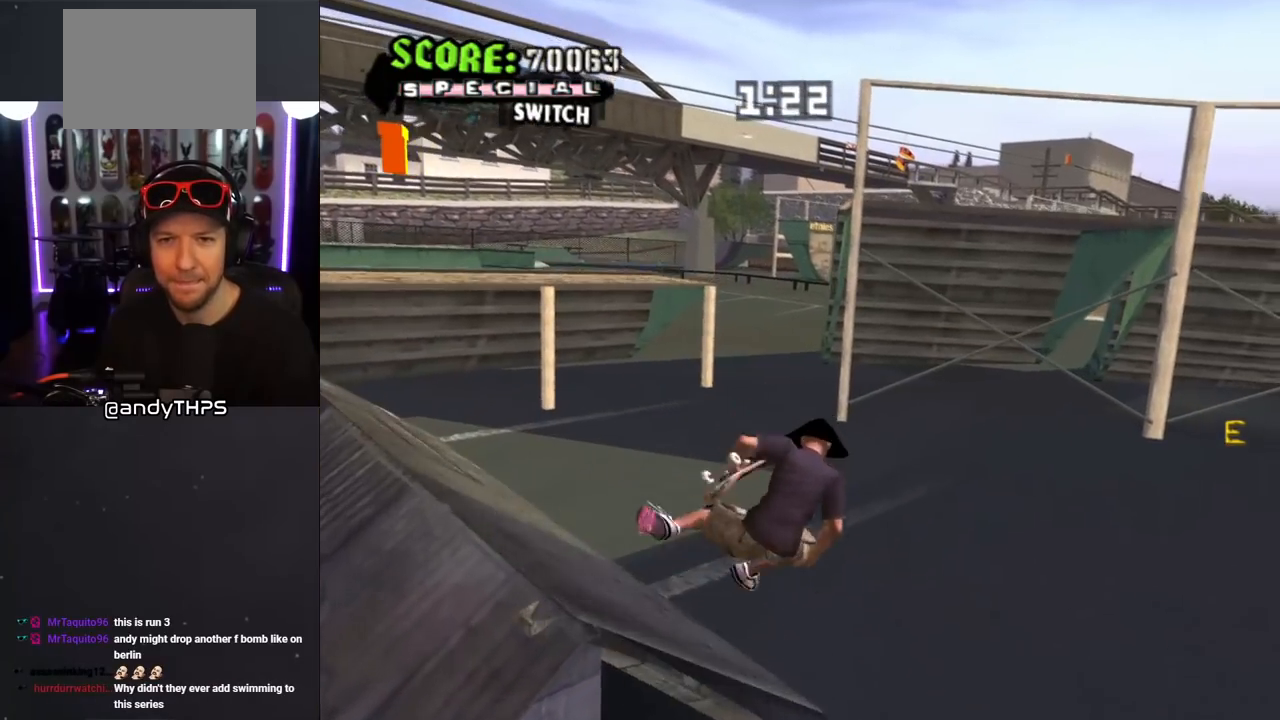
{"buttons": ["CROSS", "L1", "R1", "DPAD_LEFT"], "left_stick": "center", "right_stick": "center", "events": [[117, "DPAD_UP", "up"], [300, "DPAD_LEFT", "down"], [433, "L1", "down"], [433, "R1", "down"]]}
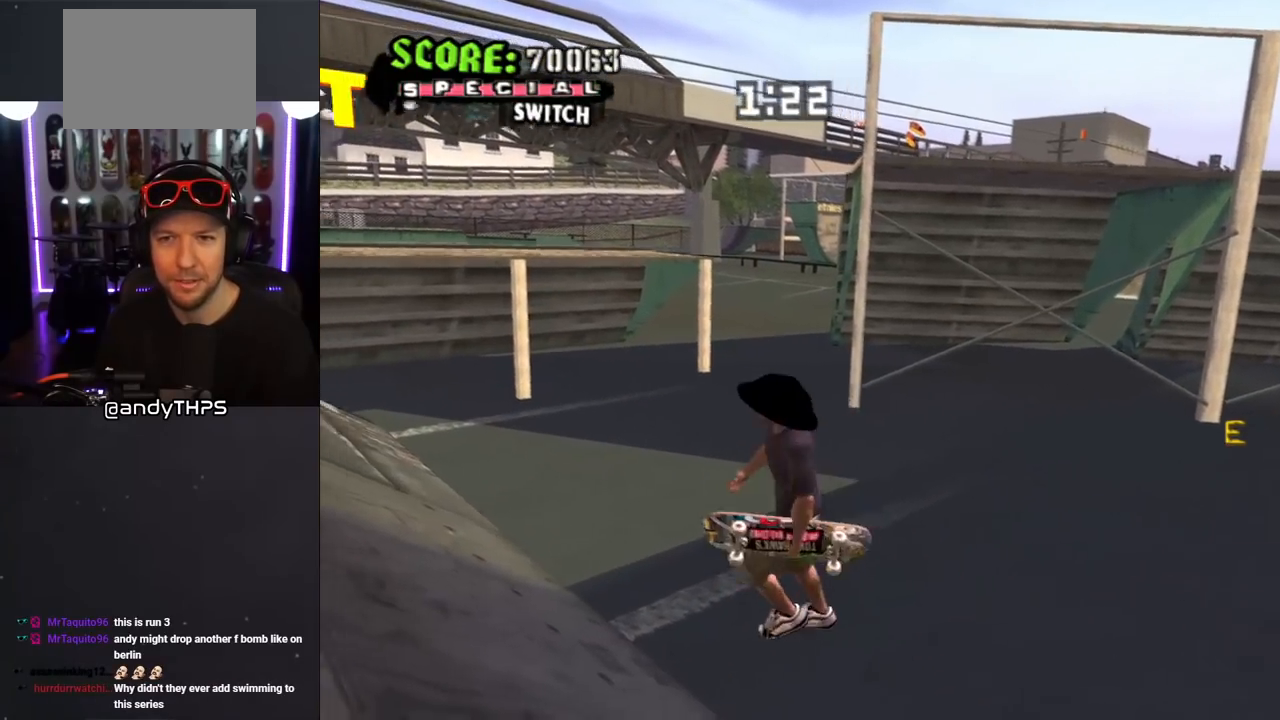
{"buttons": ["CROSS", "DPAD_DOWN", "DPAD_RIGHT"], "left_stick": "center", "right_stick": "center", "events": [[17, "DPAD_LEFT", "up"], [67, "L1", "up"], [100, "R1", "up"], [300, "DPAD_DOWN", "down"], [300, "DPAD_RIGHT", "down"]]}
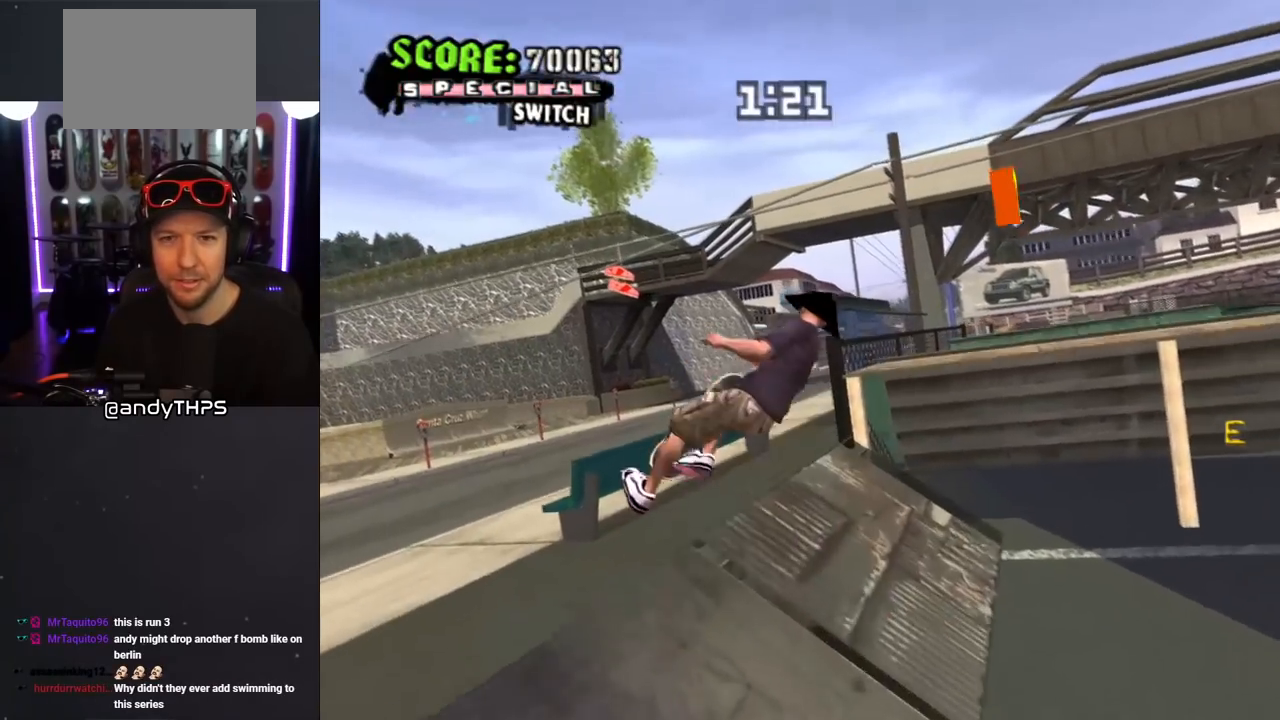
{"buttons": ["CROSS", "L1", "R1", "DPAD_RIGHT"], "left_stick": "center", "right_stick": "center", "events": [[33, "DPAD_DOWN", "up"], [50, "CROSS", "up"], [50, "DPAD_RIGHT", "up"], [150, "CROSS", "down"], [433, "DPAD_RIGHT", "down"], [433, "L1", "down"], [433, "R1", "down"]]}
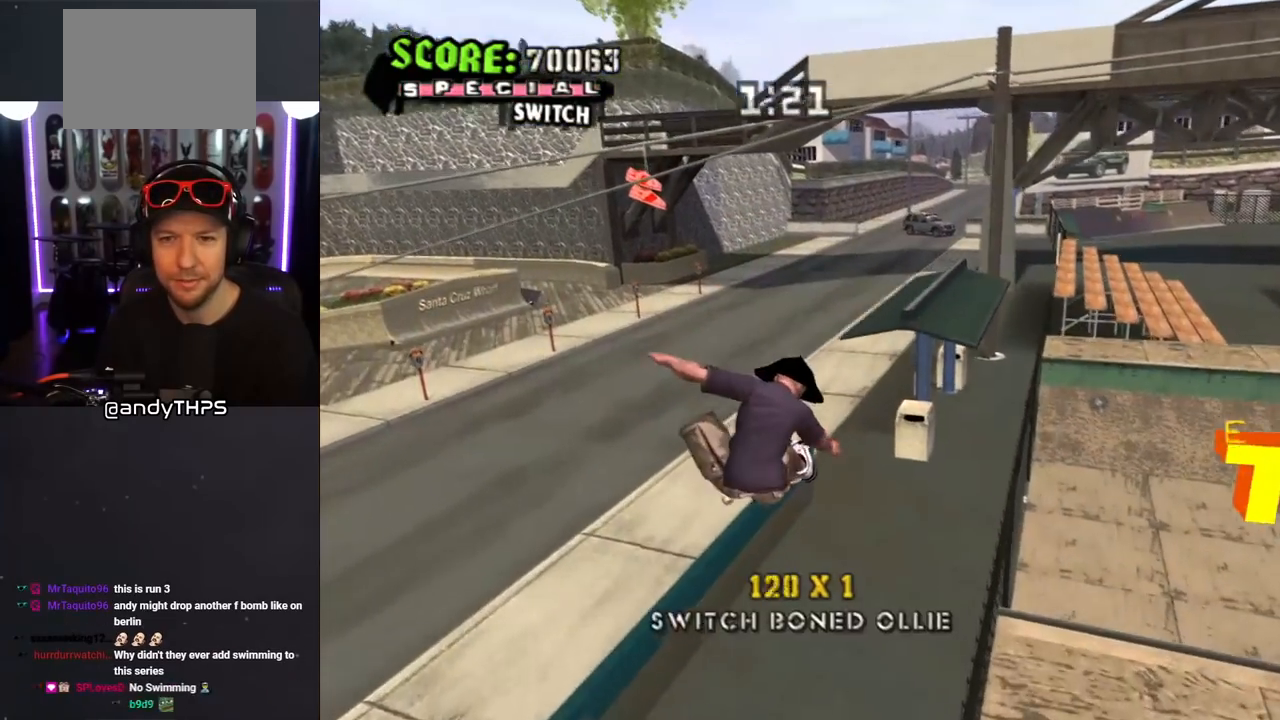
{"buttons": ["CROSS", "DPAD_RIGHT"], "left_stick": "center", "right_stick": "center", "events": [[83, "L1", "up"], [117, "R1", "up"]]}
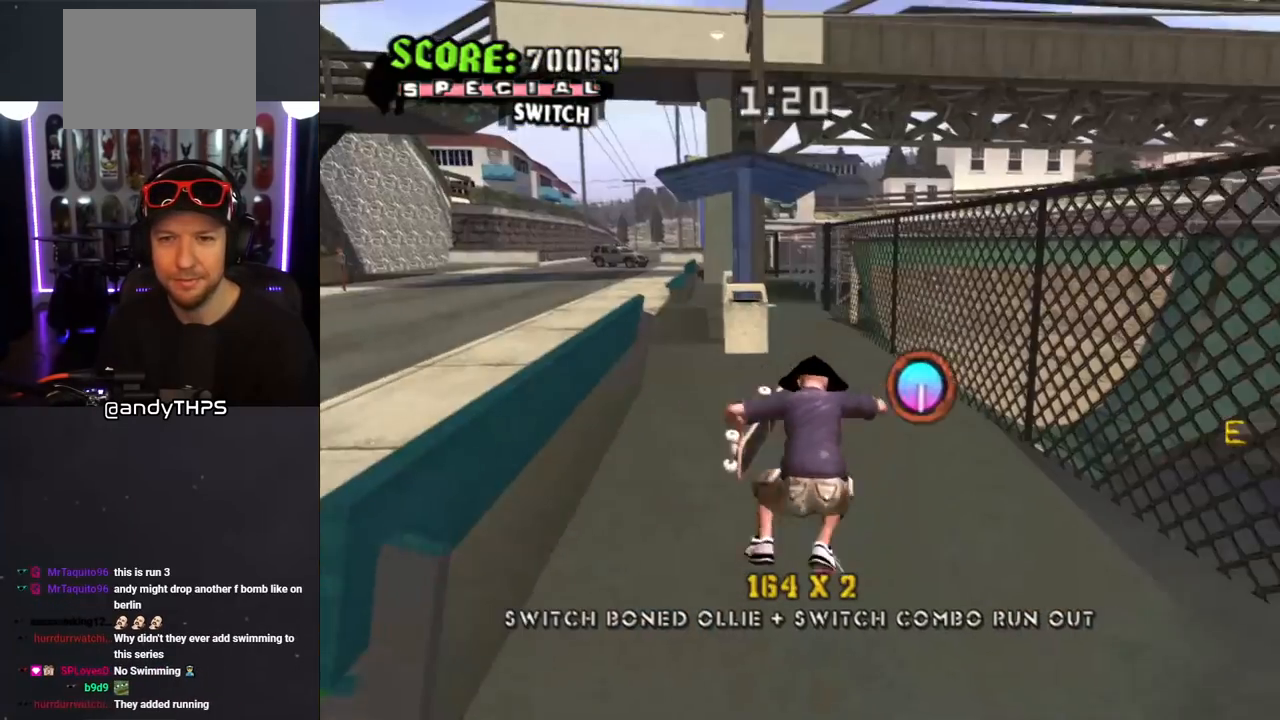
{"buttons": ["CROSS", "R1", "DPAD_UP", "DPAD_RIGHT"], "left_stick": "center", "right_stick": "center", "events": [[100, "DPAD_UP", "down"], [217, "CROSS", "up"], [317, "CROSS", "down"], [417, "R1", "down"]]}
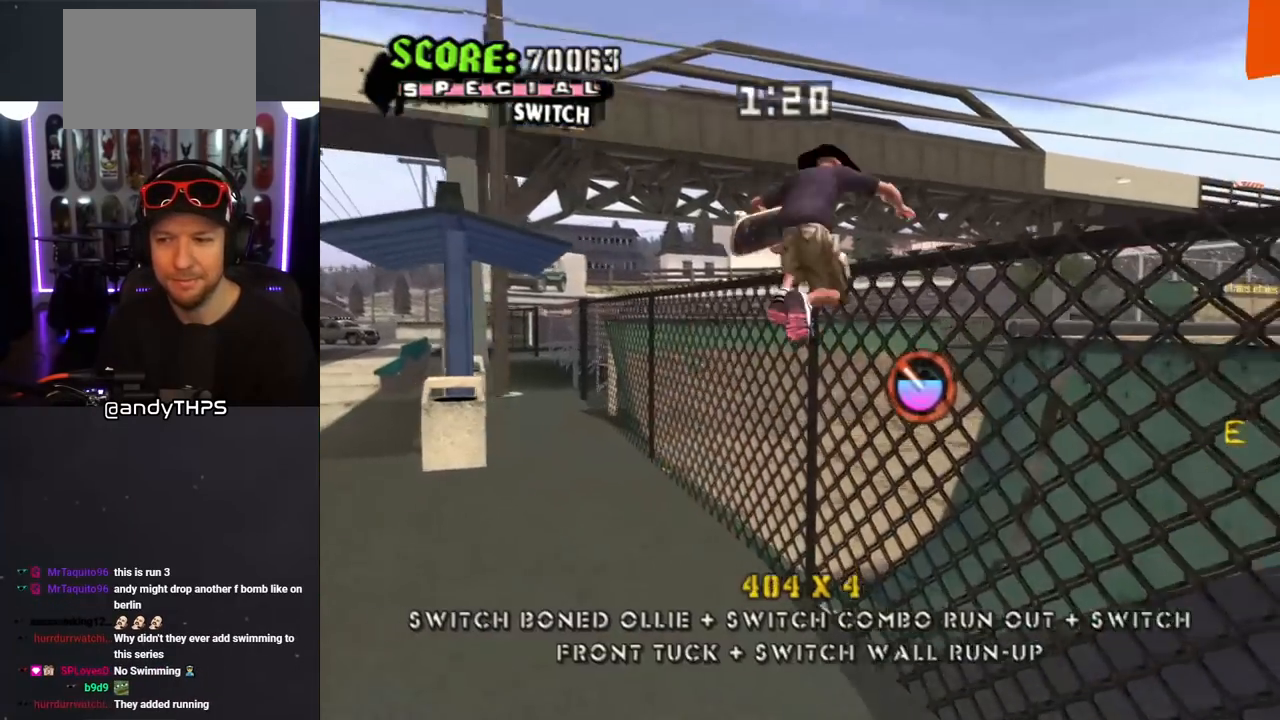
{"buttons": ["CROSS", "R1", "DPAD_RIGHT"], "left_stick": "center", "right_stick": "center", "events": [[450, "DPAD_UP", "up"]]}
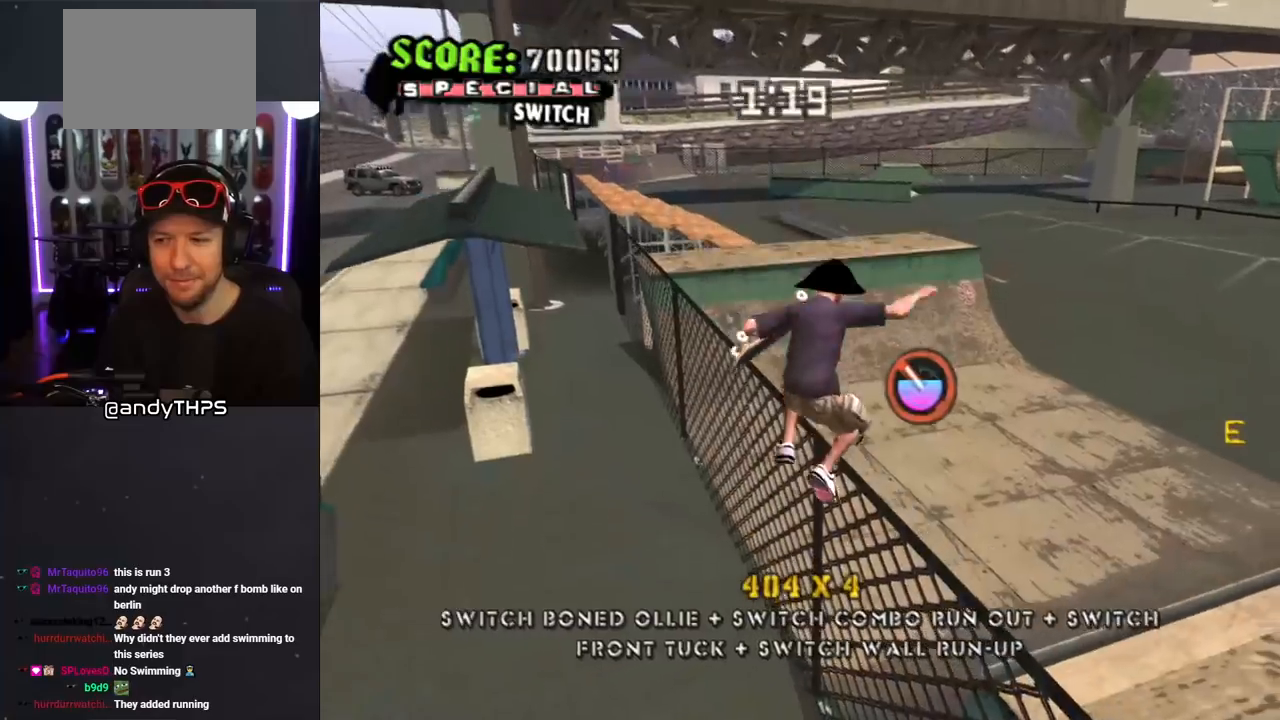
{"buttons": ["CROSS", "R1", "DPAD_UP", "DPAD_RIGHT"], "left_stick": "center", "right_stick": "center", "events": [[417, "DPAD_UP", "down"]]}
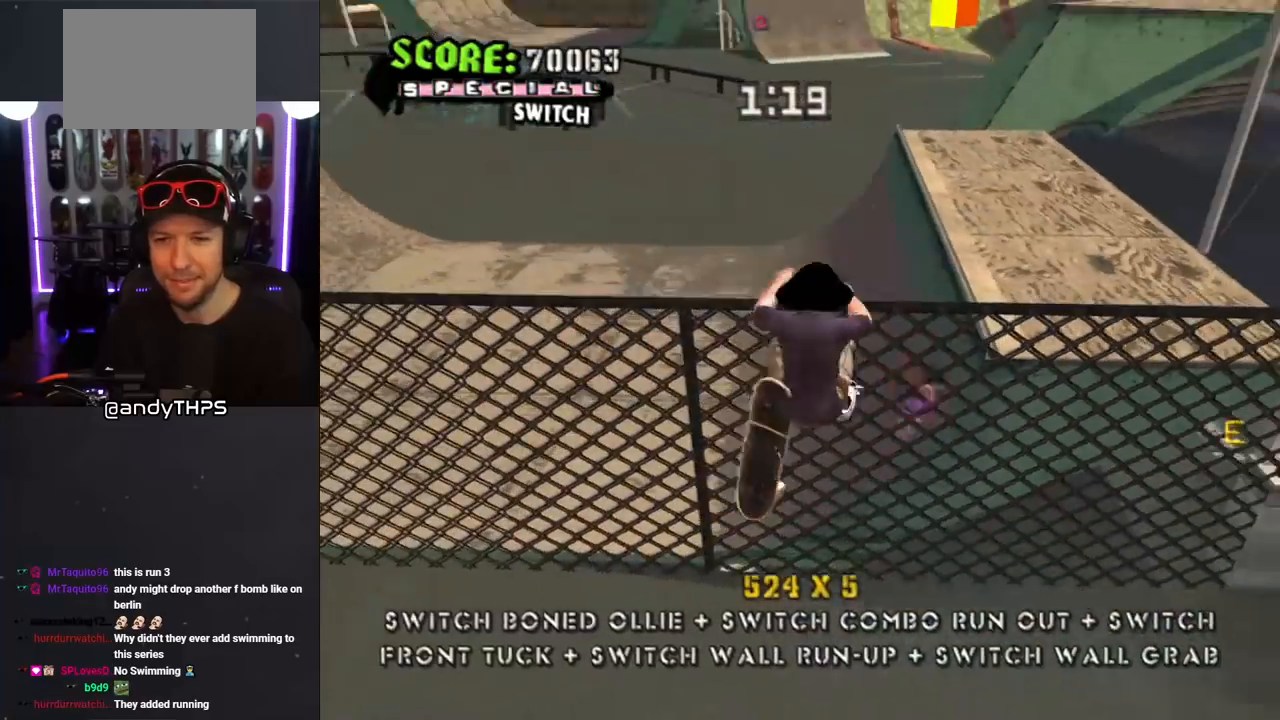
{"buttons": ["CROSS", "R1", "DPAD_UP", "DPAD_RIGHT"], "left_stick": "center", "right_stick": "center", "events": [[50, "DPAD_RIGHT", "up"], [367, "DPAD_RIGHT", "down"], [417, "CROSS", "up"], [483, "CROSS", "down"]]}
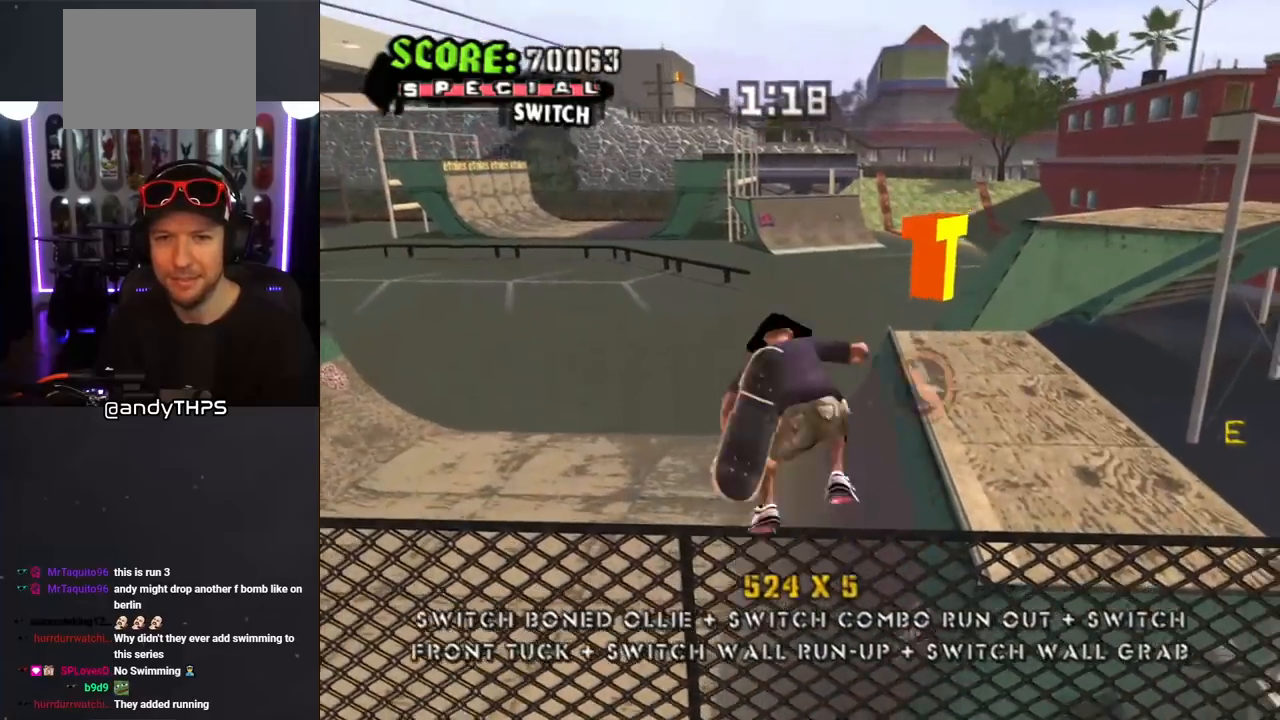
{"buttons": ["CROSS", "DPAD_UP", "DPAD_RIGHT"], "left_stick": "center", "right_stick": "center", "events": [[117, "R1", "up"], [300, "DPAD_RIGHT", "up"], [367, "DPAD_RIGHT", "down"]]}
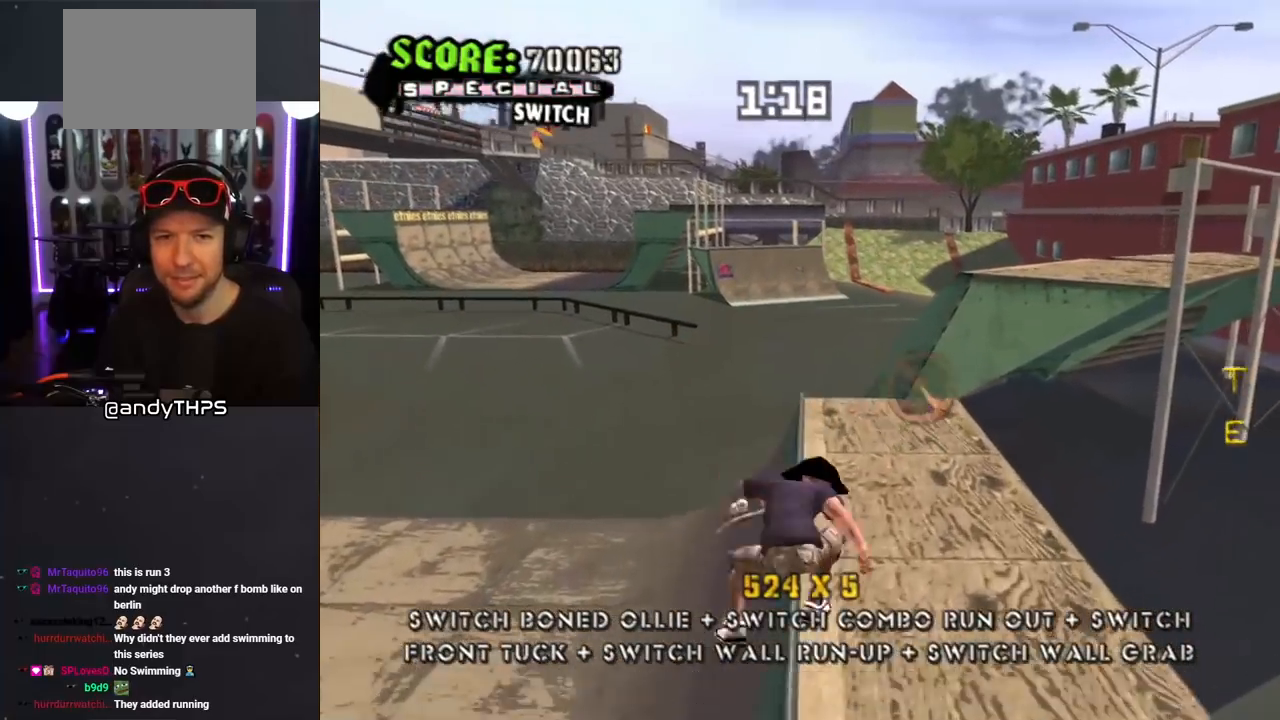
{"buttons": ["CROSS", "DPAD_UP", "DPAD_LEFT"], "left_stick": "center", "right_stick": "center", "events": [[17, "DPAD_RIGHT", "up"], [200, "DPAD_LEFT", "down"]]}
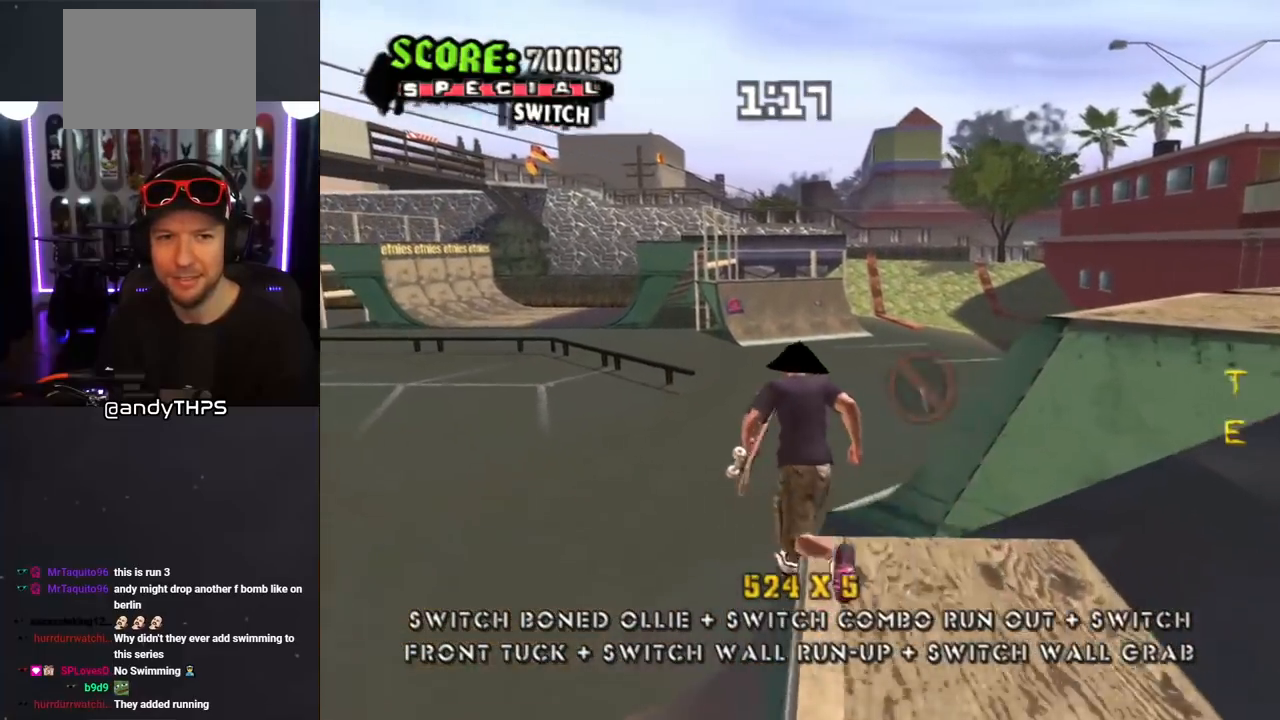
{"buttons": ["CROSS", "DPAD_DOWN", "DPAD_LEFT"], "left_stick": "center", "right_stick": "center", "events": [[83, "DPAD_UP", "up"], [117, "DPAD_UP", "down"], [250, "DPAD_LEFT", "up"], [317, "DPAD_LEFT", "down"], [417, "DPAD_UP", "up"], [467, "DPAD_DOWN", "down"]]}
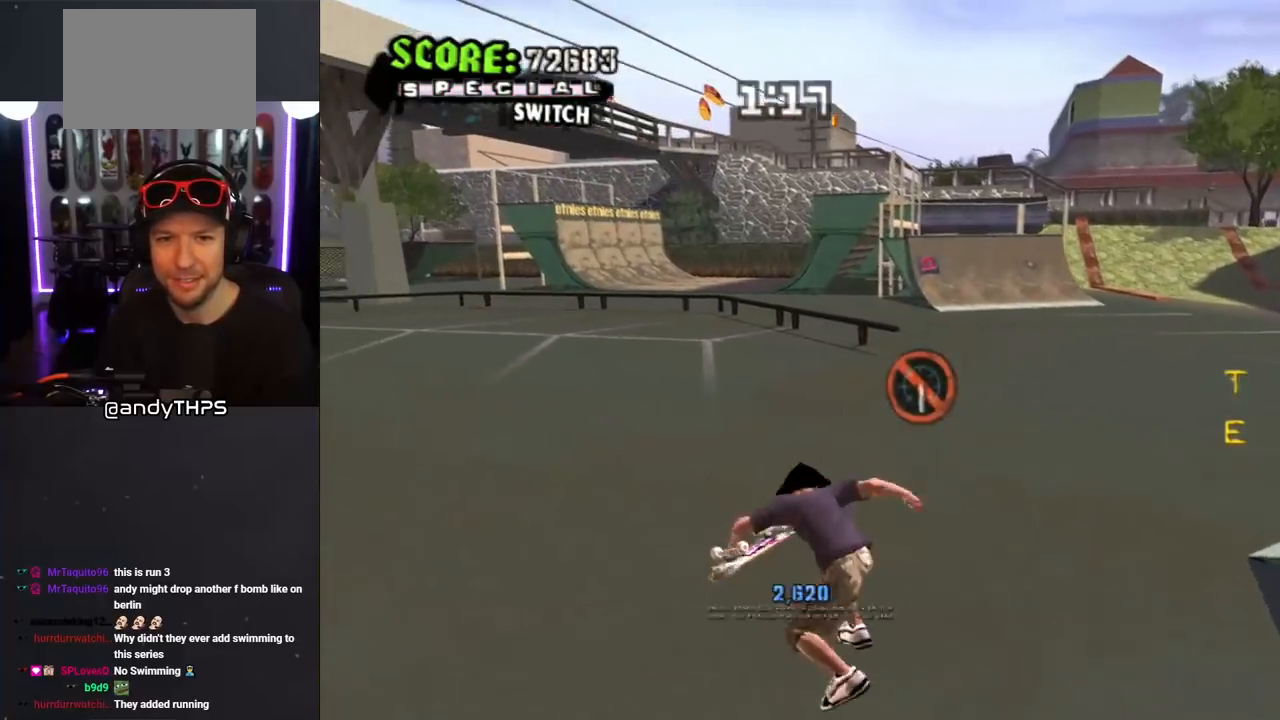
{"buttons": ["CROSS"], "left_stick": "center", "right_stick": "center", "events": [[117, "L1", "down"], [117, "R1", "down"], [283, "L1", "up"], [283, "R1", "up"], [417, "DPAD_DOWN", "up"], [467, "DPAD_UP", "down"], [483, "DPAD_LEFT", "up"], [500, "DPAD_UP", "up"]]}
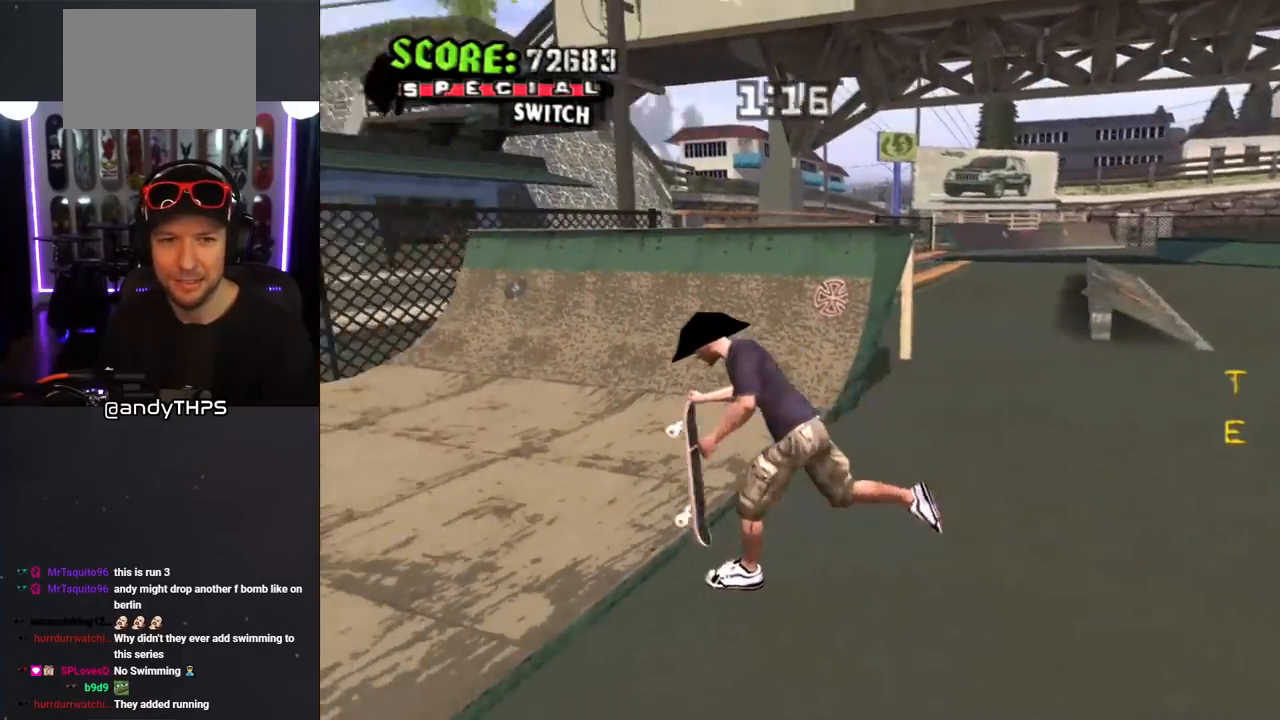
{"buttons": [], "left_stick": "center", "right_stick": "center", "events": [[17, "DPAD_UP", "down"], [33, "DPAD_UP", "up"], [167, "DPAD_LEFT", "down"], [167, "DPAD_UP", "down"], [200, "DPAD_UP", "up"], [217, "DPAD_DOWN", "down"], [350, "DPAD_DOWN", "up"], [400, "DPAD_LEFT", "up"], [417, "CROSS", "up"]]}
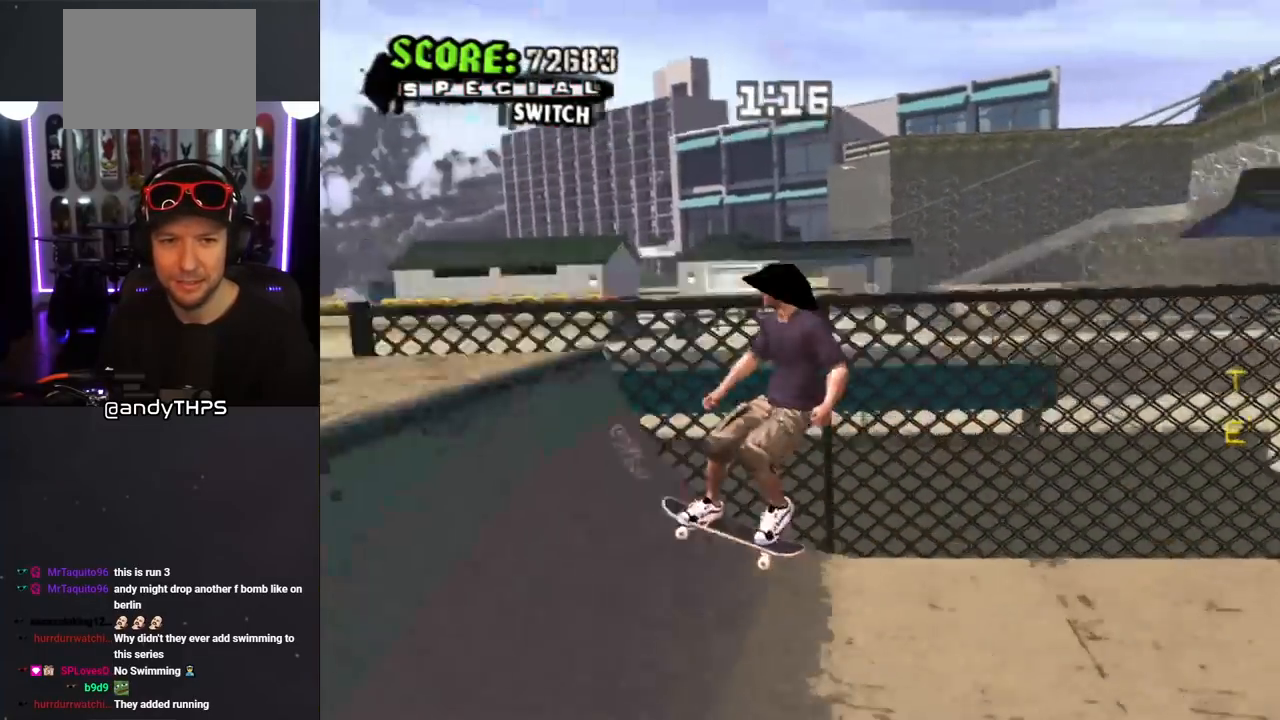
{"buttons": ["CROSS", "L1", "DPAD_UP", "DPAD_LEFT"], "left_stick": "center", "right_stick": "center"}
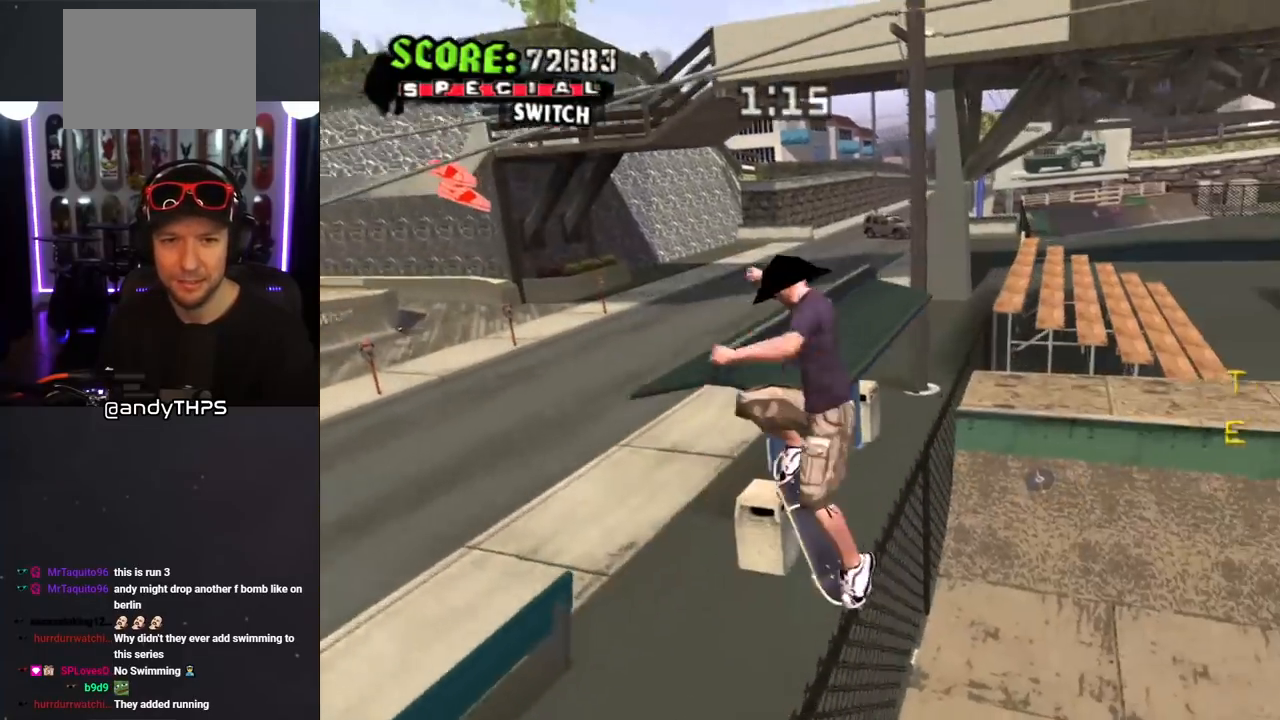
{"buttons": ["CROSS", "R1", "DPAD_DOWN", "DPAD_LEFT"], "left_stick": "center", "right_stick": "center", "events": [[17, "L1", "up"], [83, "DPAD_UP", "up"], [83, "R1", "down"], [117, "L1", "down"], [250, "L1", "up"], [333, "DPAD_DOWN", "down"]]}
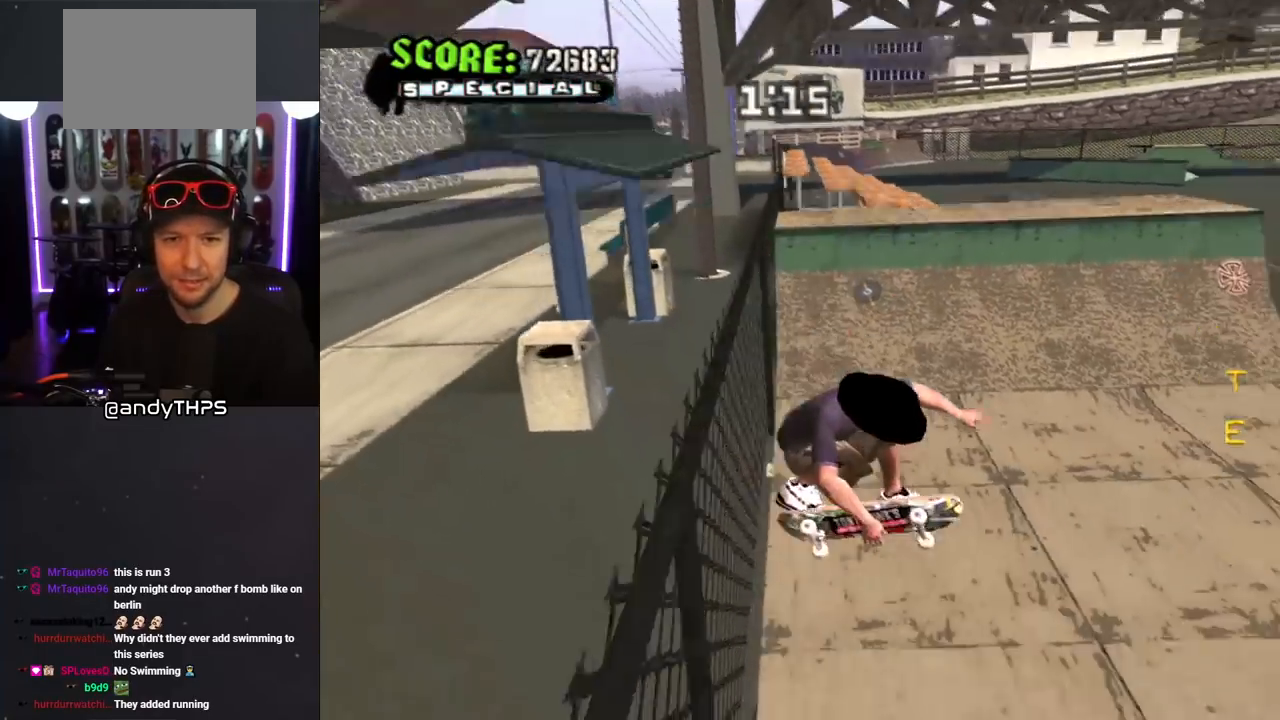
{"buttons": ["CROSS", "R1", "DPAD_LEFT"], "left_stick": "center", "right_stick": "center", "events": [[50, "DPAD_DOWN", "up"], [250, "R1", "up"], [300, "CROSS", "up"], [317, "R1", "down"], [333, "CROSS", "down"]]}
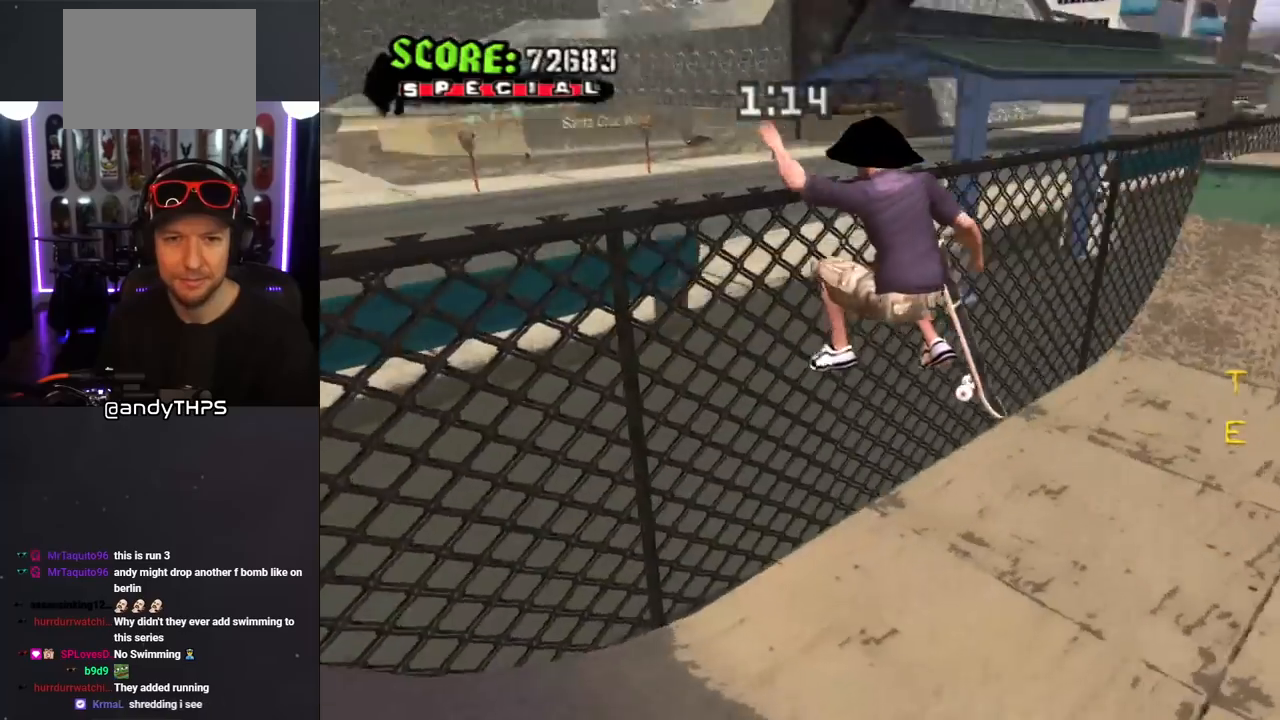
{"buttons": ["R1", "DPAD_UP"], "left_stick": "center", "right_stick": "center", "events": [[200, "DPAD_UP", "down"], [300, "DPAD_LEFT", "up"], [500, "CROSS", "up"]]}
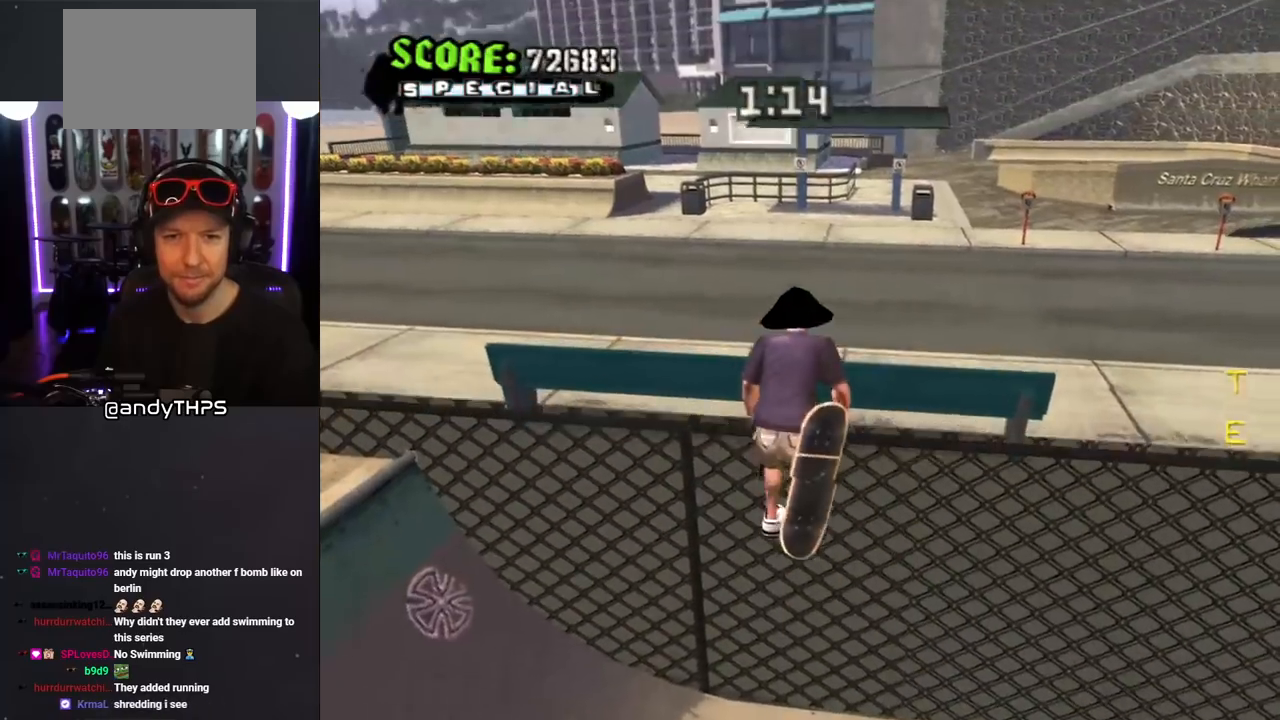
{"buttons": ["CROSS", "DPAD_UP"], "left_stick": "center", "right_stick": "center", "events": [[50, "R1", "up"], [100, "CROSS", "down"], [200, "CROSS", "up"], [233, "CROSS", "down"]]}
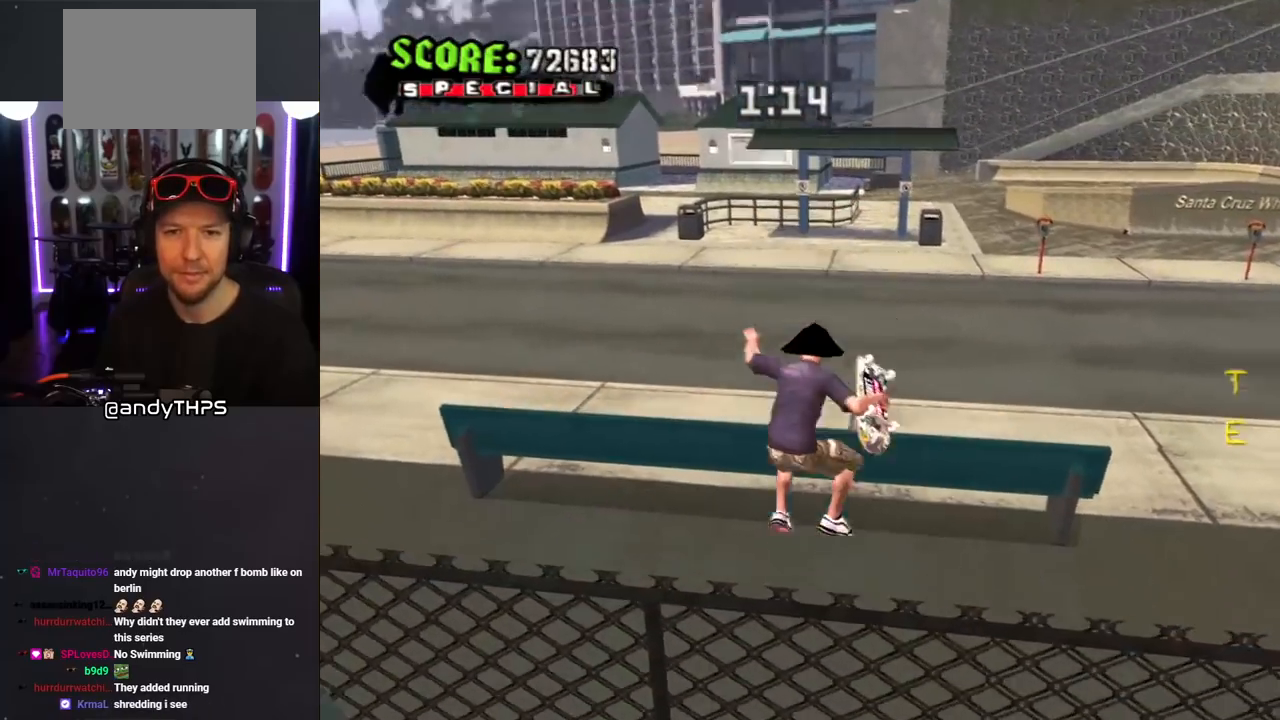
{"buttons": ["CROSS", "DPAD_UP"], "left_stick": "center", "right_stick": "center", "events": [[17, "DPAD_LEFT", "down"], [217, "CROSS", "up"], [217, "DPAD_LEFT", "up"], [300, "CROSS", "down"], [417, "CROSS", "up"], [467, "CROSS", "down"]]}
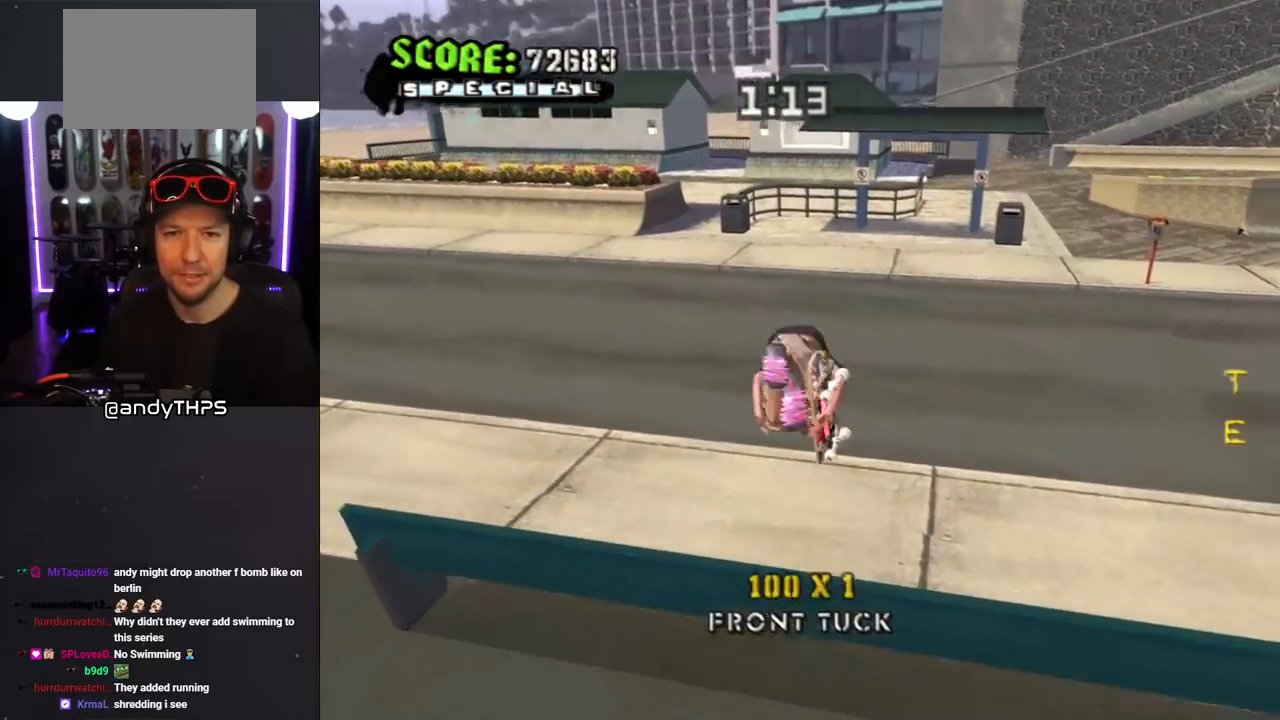
{"buttons": ["CROSS", "L1", "DPAD_UP", "DPAD_LEFT"], "left_stick": "center", "right_stick": "center", "events": [[150, "DPAD_LEFT", "down"], [500, "L1", "down"]]}
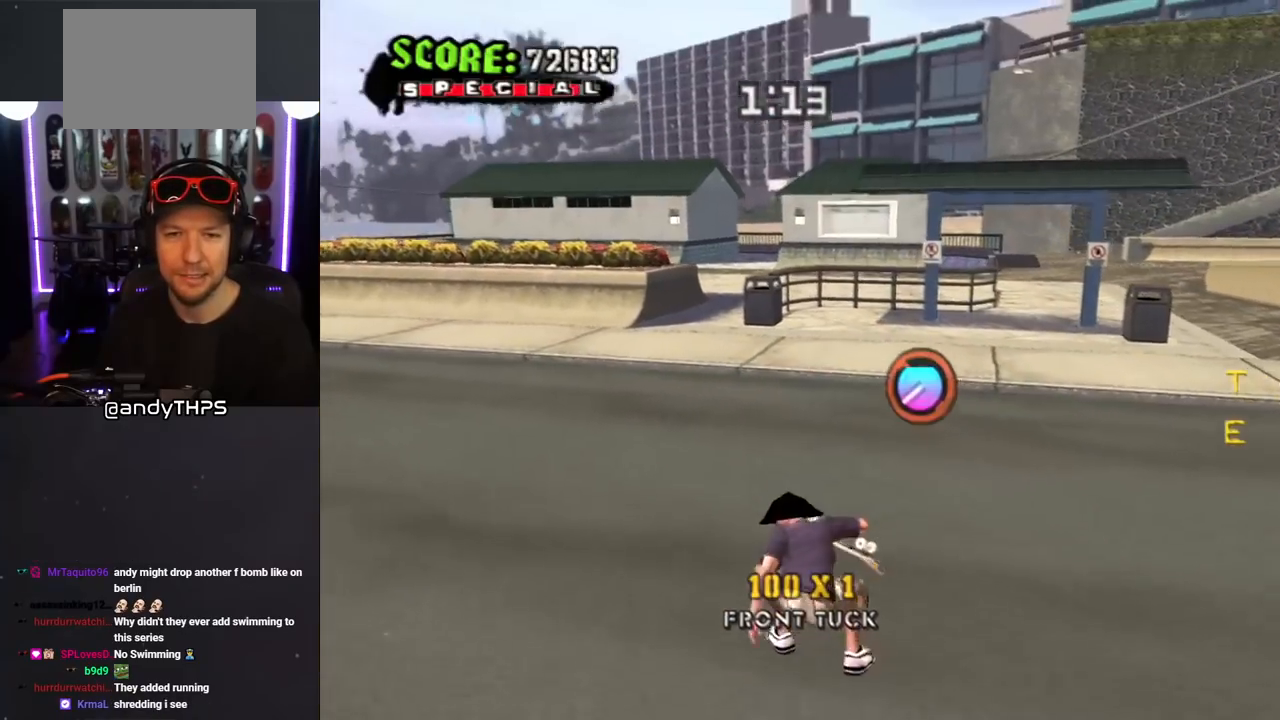
{"buttons": ["CROSS", "DPAD_RIGHT"], "left_stick": "center", "right_stick": "center", "events": [[17, "R1", "down"], [167, "DPAD_LEFT", "up"], [183, "L1", "up"], [217, "DPAD_UP", "up"], [217, "R1", "up"], [317, "DPAD_RIGHT", "down"]]}
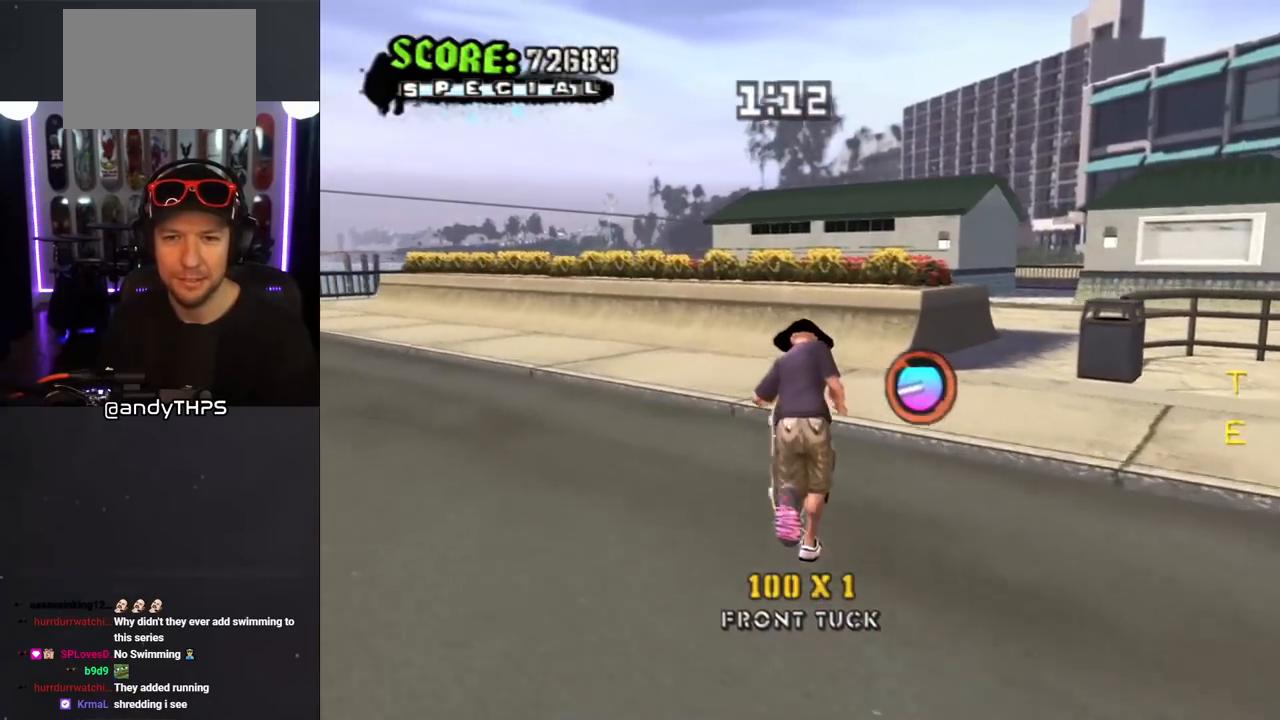
{"buttons": ["CROSS", "DPAD_UP"], "left_stick": "center", "right_stick": "center", "events": [[283, "DPAD_RIGHT", "up"], [483, "DPAD_UP", "down"]]}
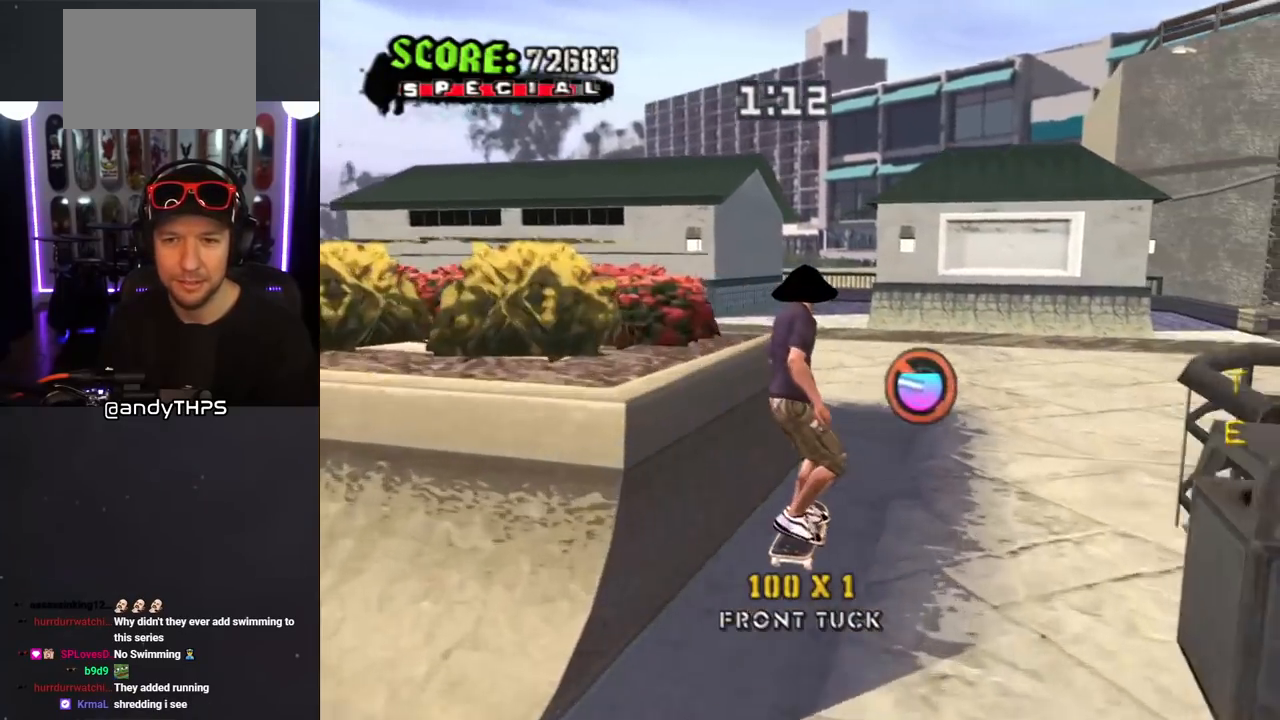
{"buttons": ["CROSS", "DPAD_UP"], "left_stick": "center", "right_stick": "center", "events": [[100, "DPAD_UP", "up"], [150, "DPAD_UP", "down"], [300, "DPAD_RIGHT", "down"], [317, "DPAD_UP", "up"], [450, "DPAD_RIGHT", "up"], [500, "DPAD_UP", "down"]]}